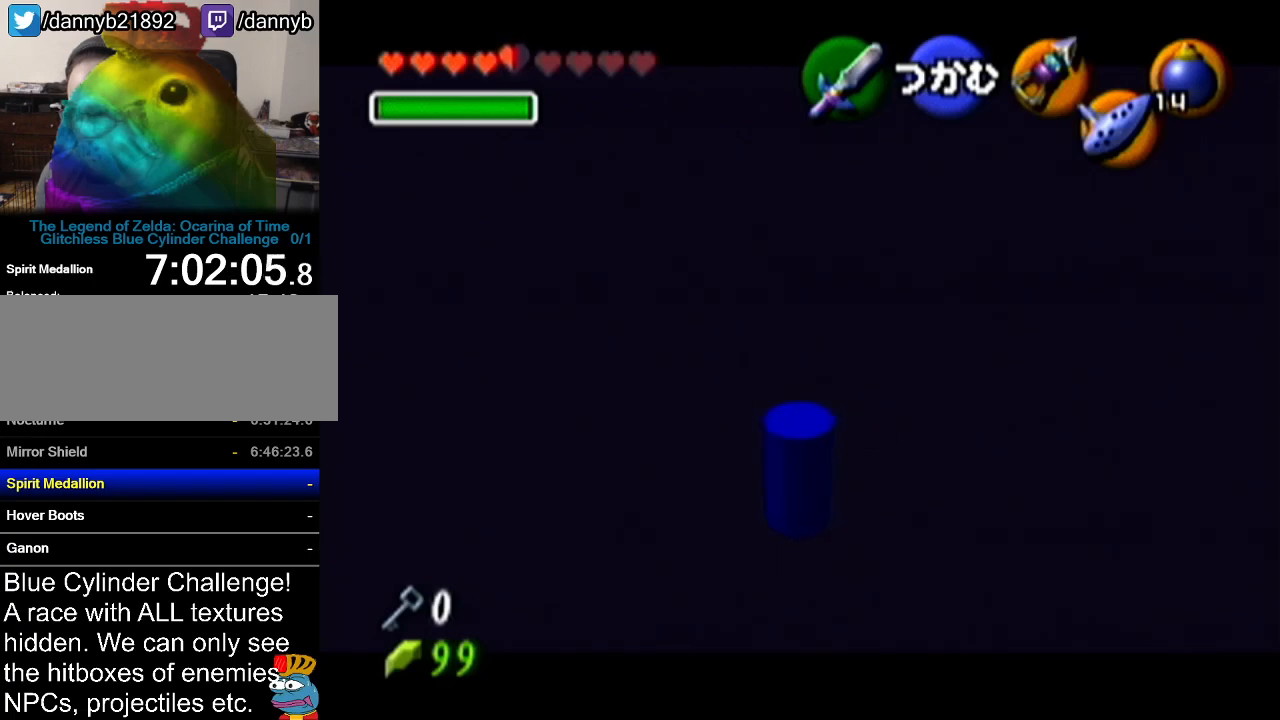
Gameplay with a controller (Nintendo layout); each line is a JSON object with the inputs held at the frame after it. "events" lists button and stick changes between this image and that frame as [ms after this image, input, new state], when the widget could be followed in between. Not read: L3 R3.
{"buttons": ["A"], "left_stick": "up", "events": []}
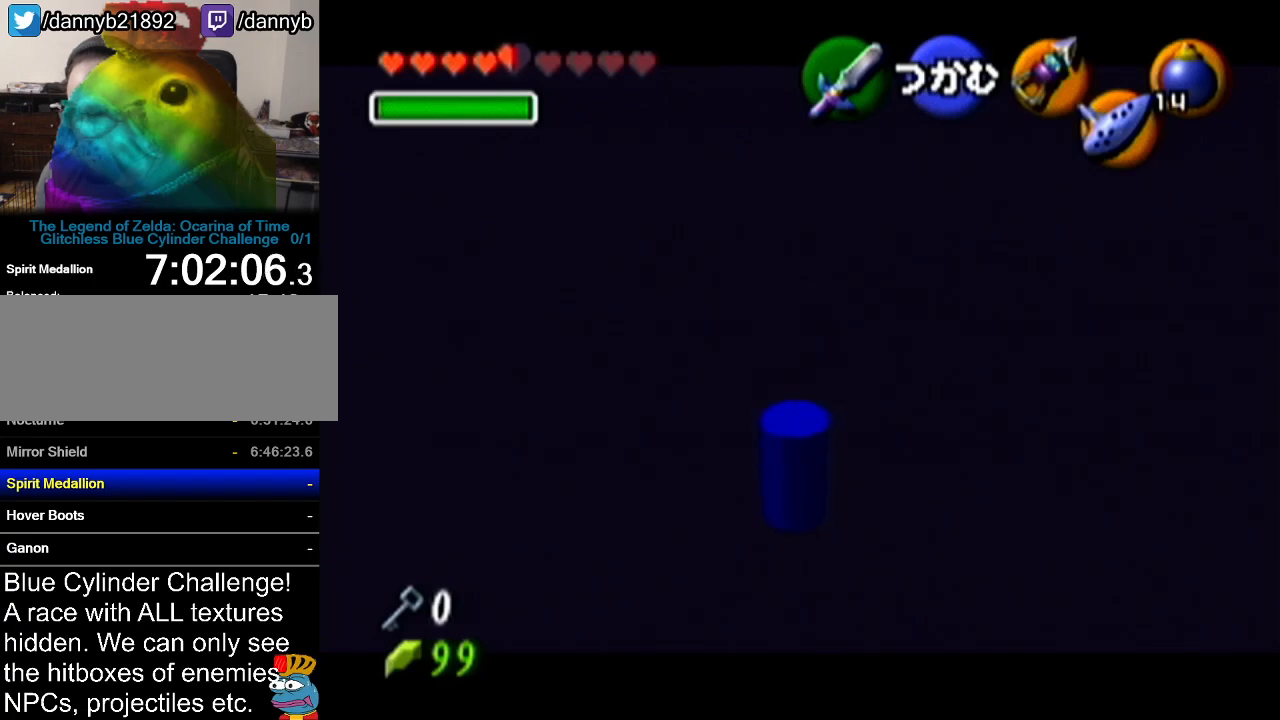
{"buttons": ["A"], "left_stick": "up", "events": []}
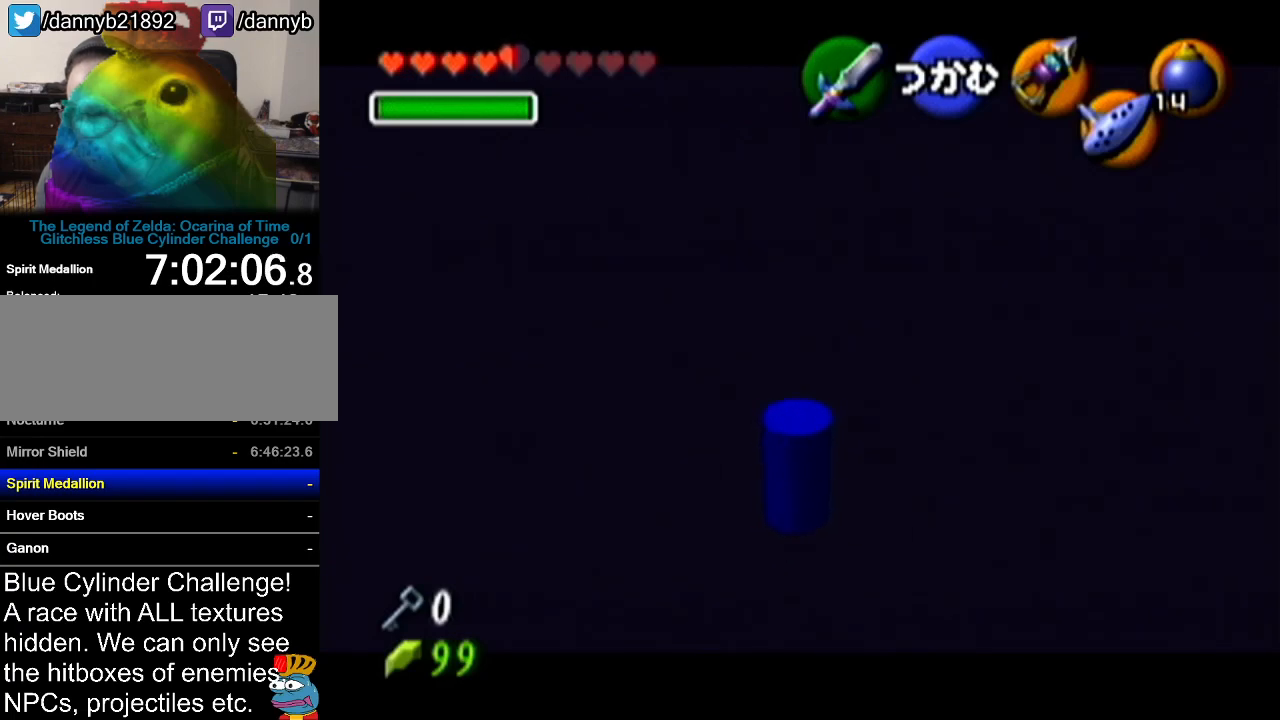
{"buttons": ["A"], "left_stick": "up", "events": []}
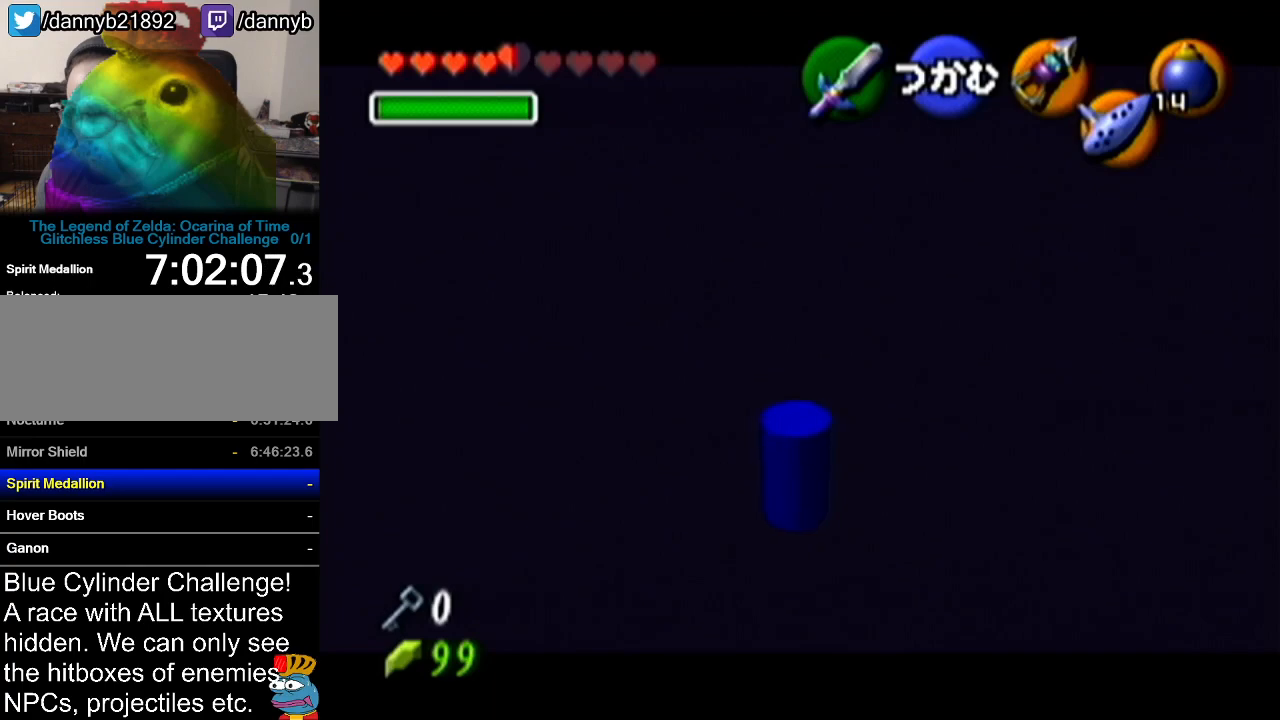
{"buttons": ["A"], "left_stick": "up", "events": []}
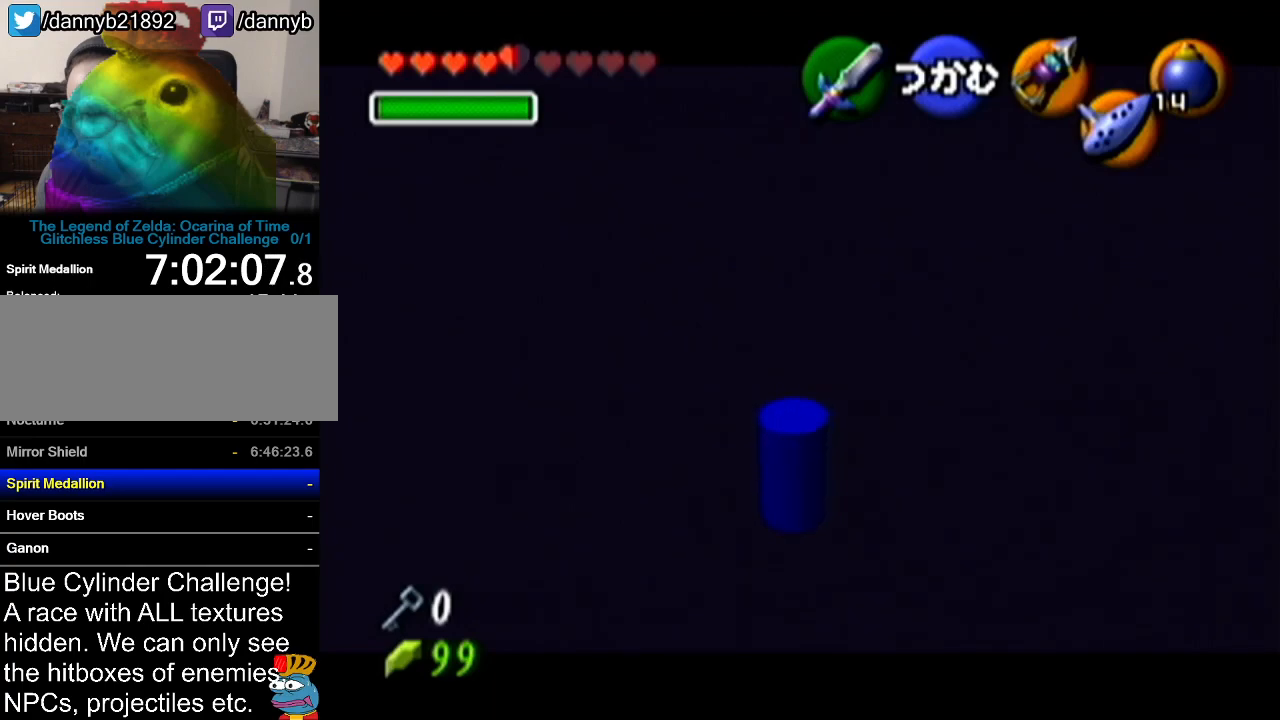
{"buttons": ["A"], "left_stick": "up", "events": []}
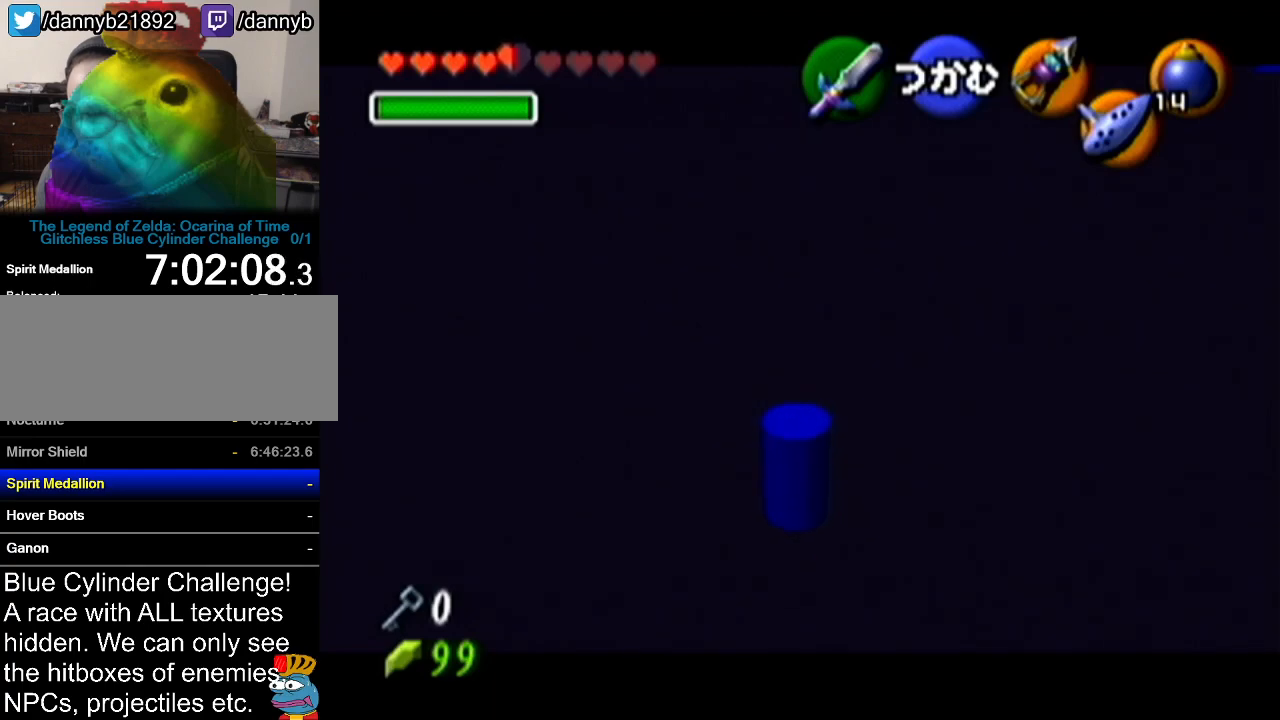
{"buttons": ["A"], "left_stick": "up", "events": []}
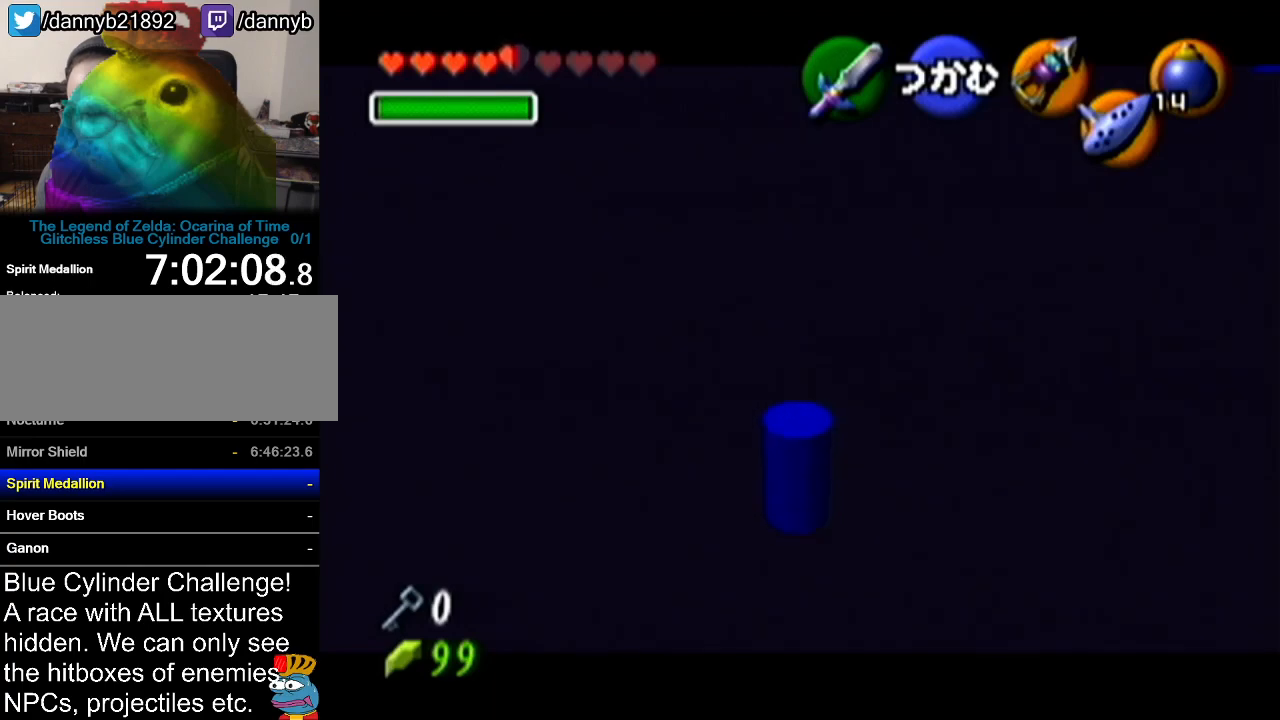
{"buttons": ["A"], "left_stick": "up", "events": []}
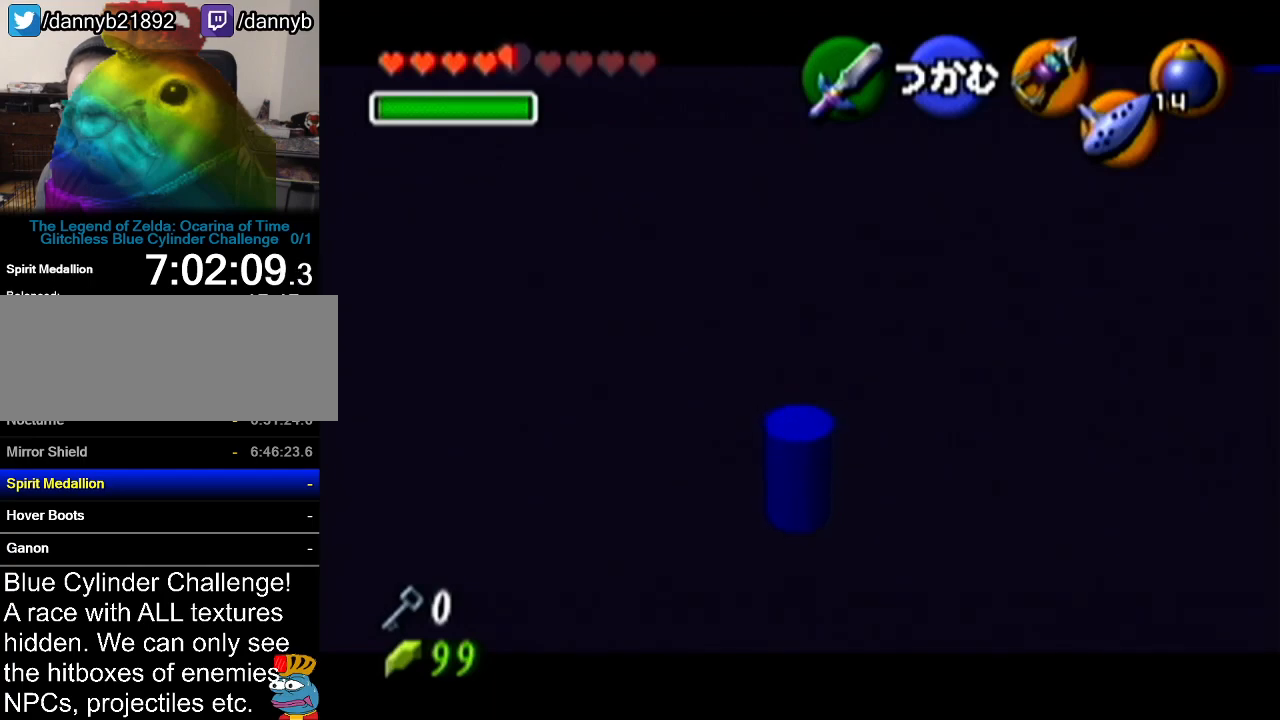
{"buttons": ["A"], "left_stick": "up", "events": []}
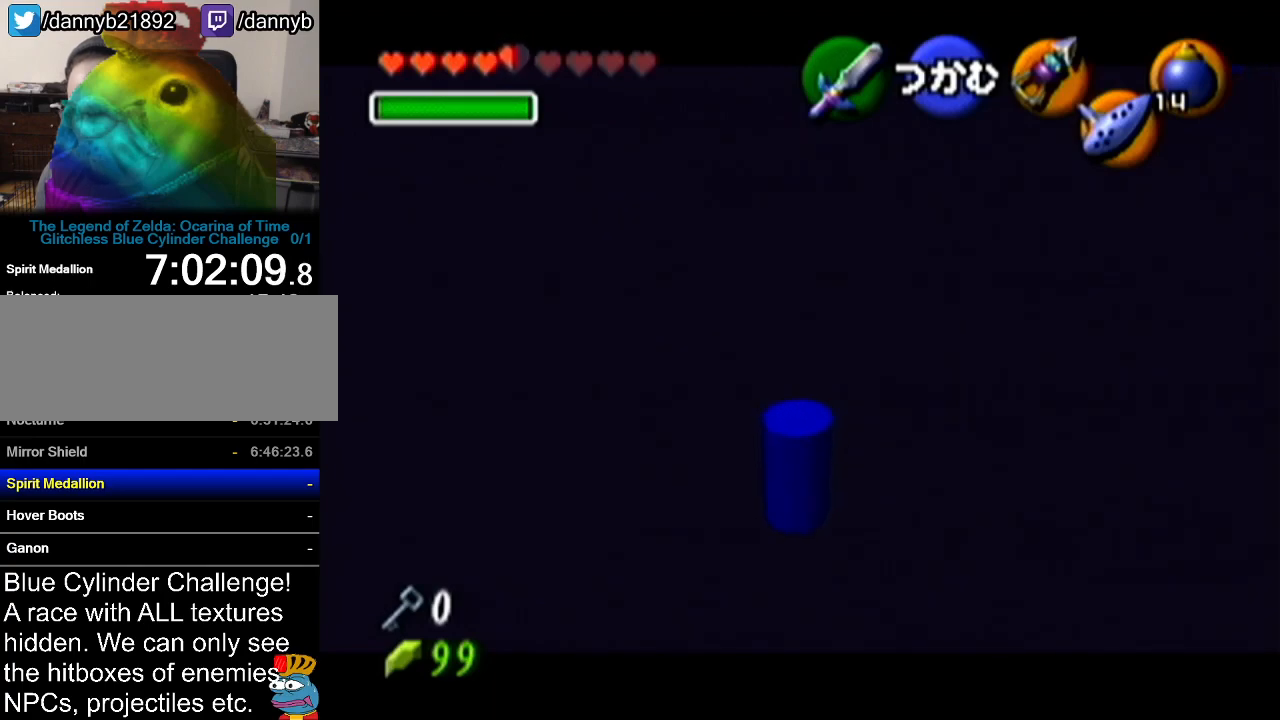
{"buttons": ["A"], "left_stick": "up", "events": []}
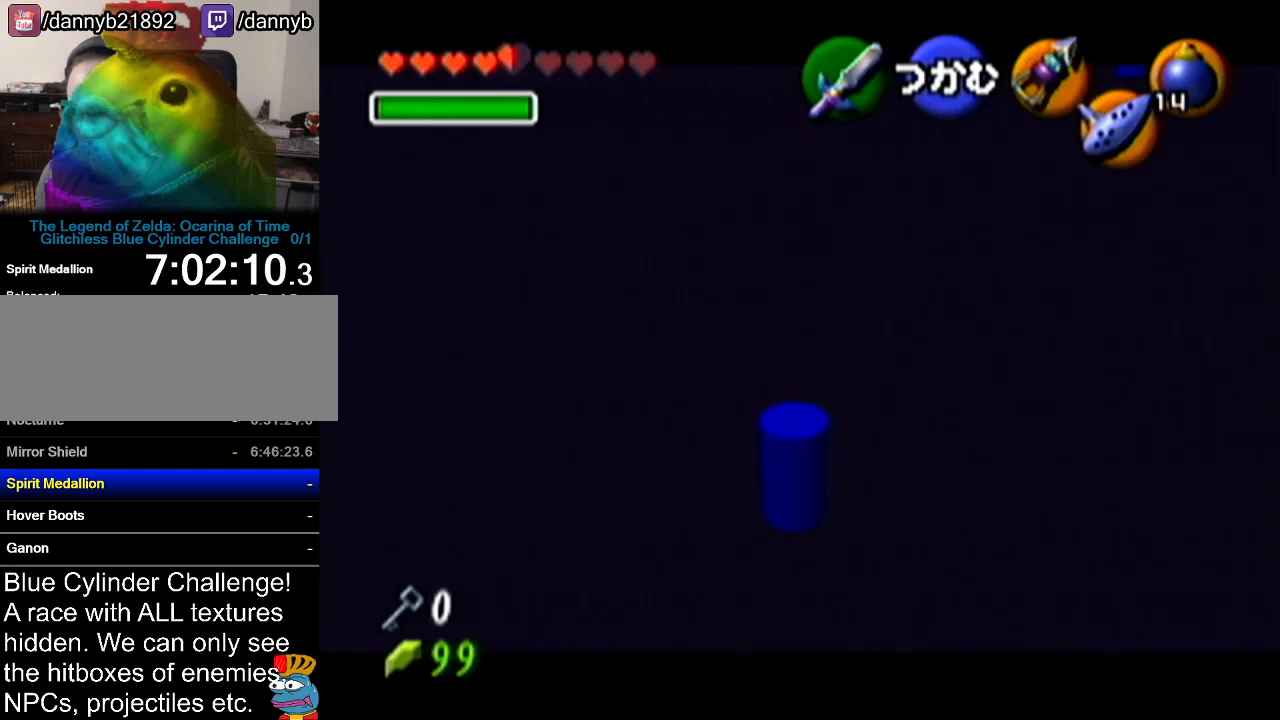
{"buttons": ["A"], "left_stick": "up", "events": []}
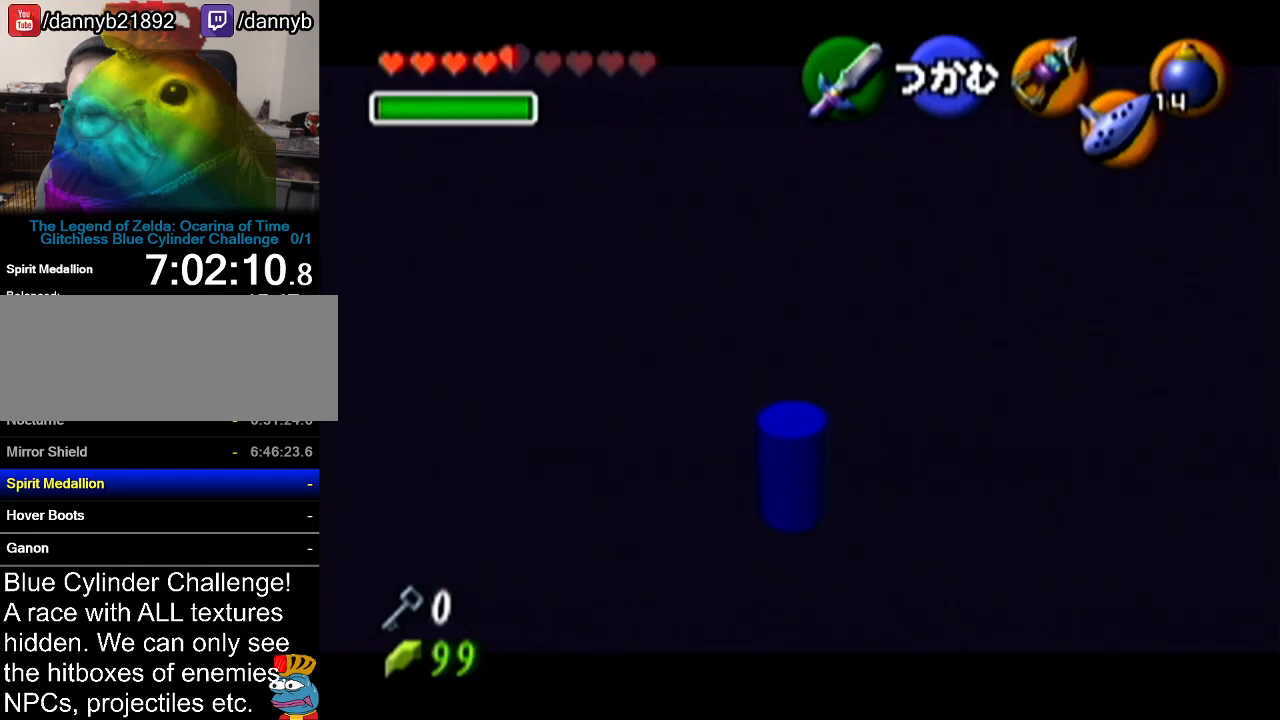
{"buttons": ["A"], "left_stick": "up", "events": []}
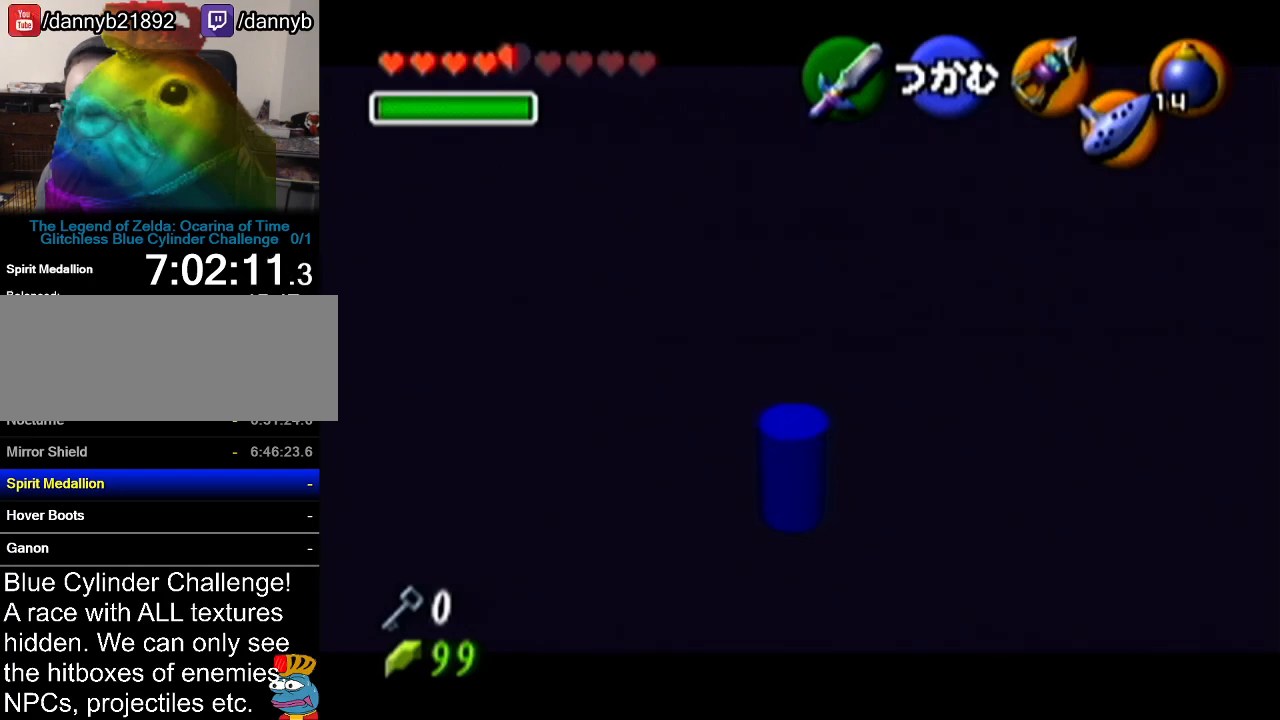
{"buttons": ["A"], "left_stick": "up", "events": []}
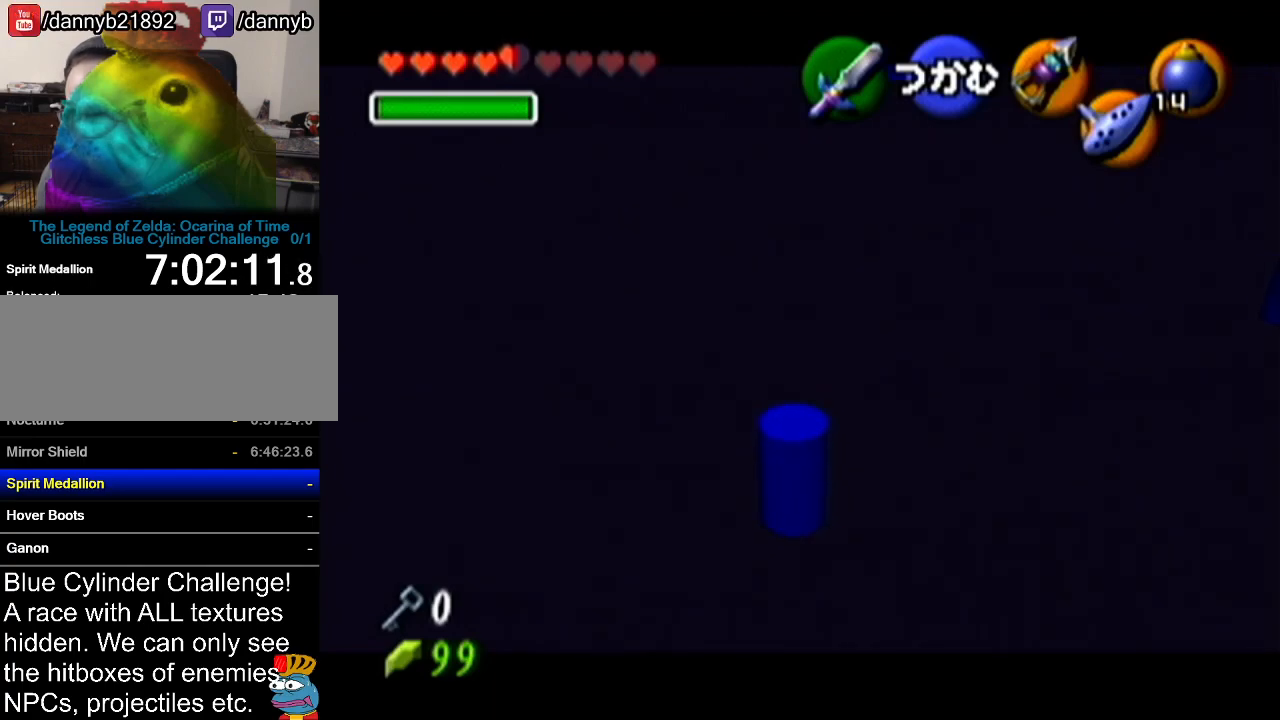
{"buttons": ["A"], "left_stick": "up", "events": []}
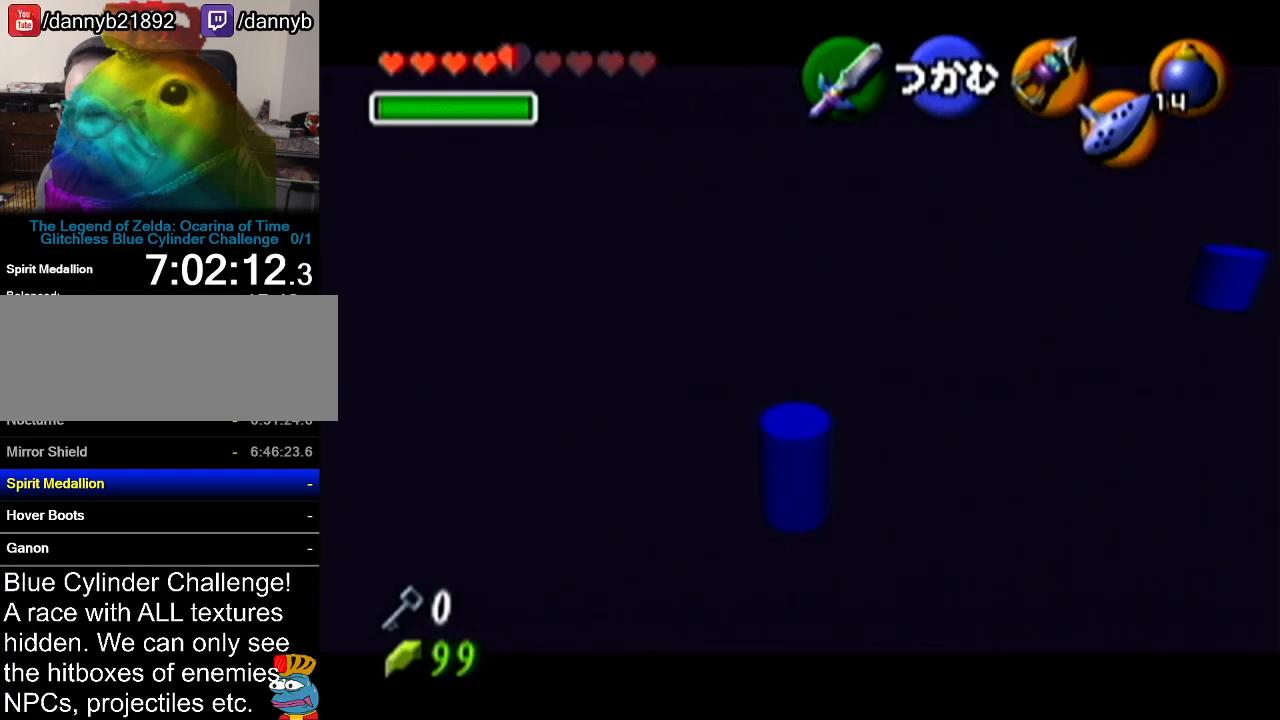
{"buttons": ["A"], "left_stick": "up", "events": []}
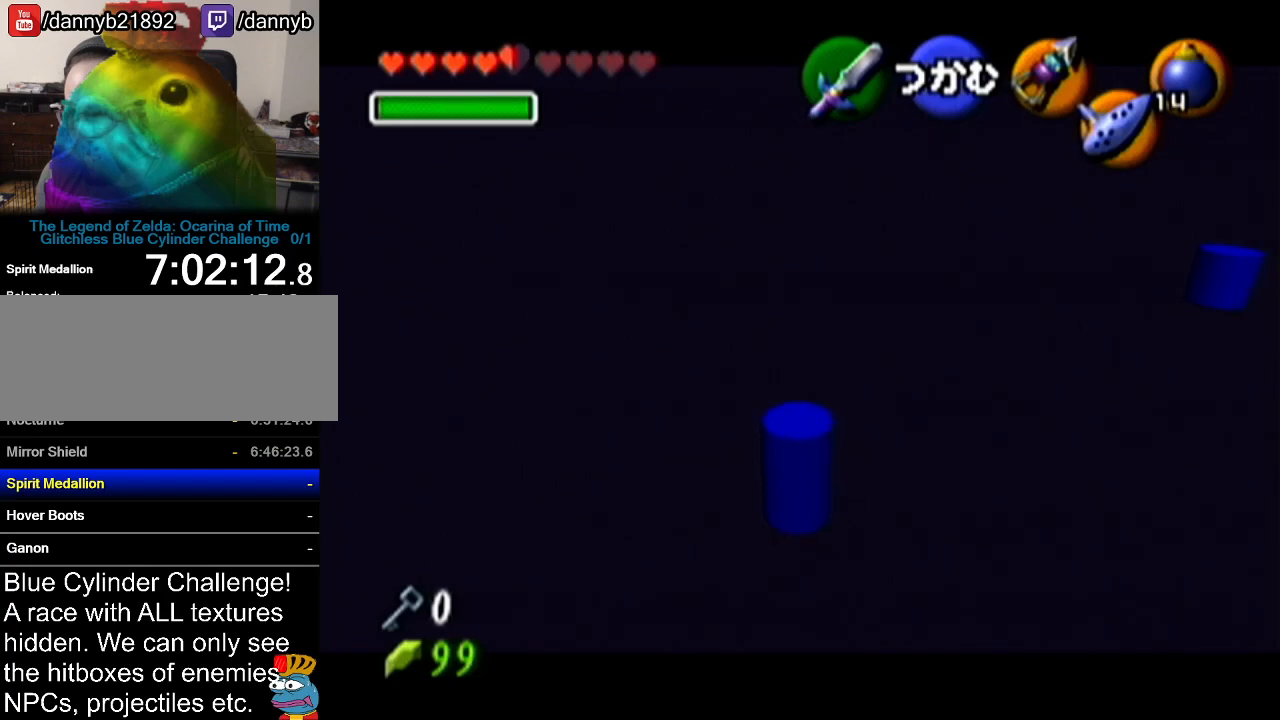
{"buttons": ["A"], "left_stick": "up", "events": []}
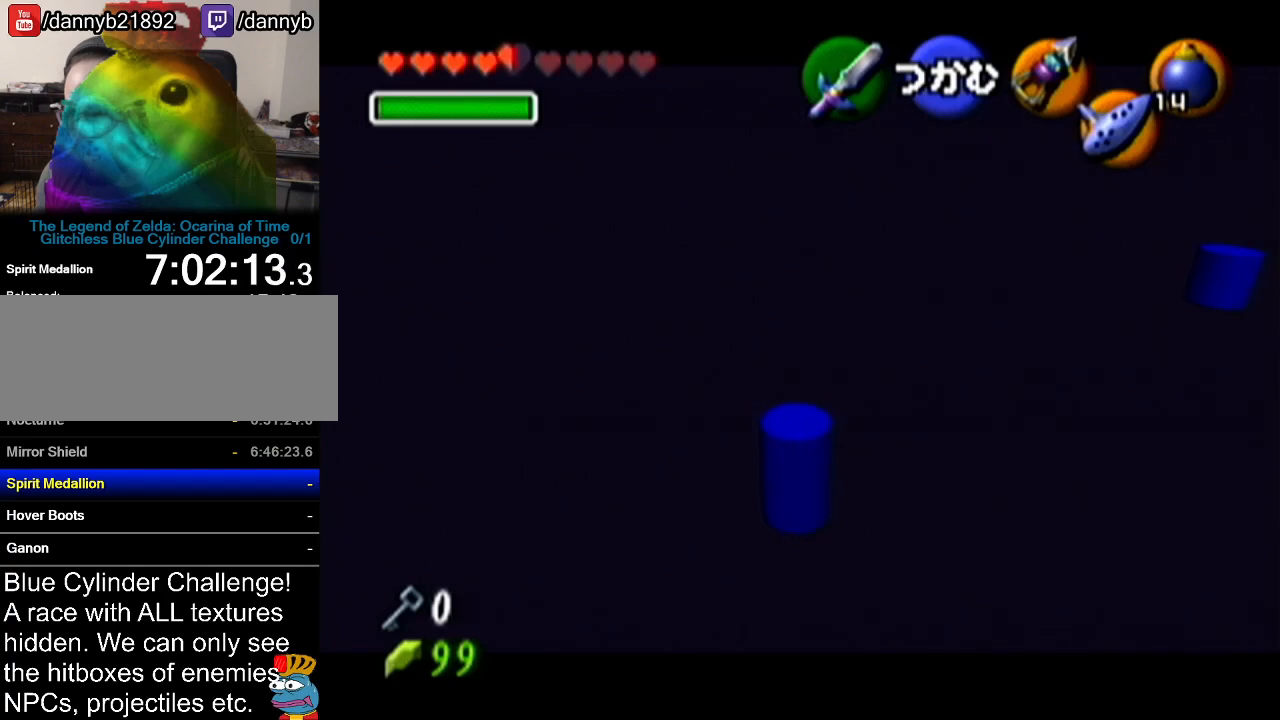
{"buttons": ["A"], "left_stick": "up", "events": []}
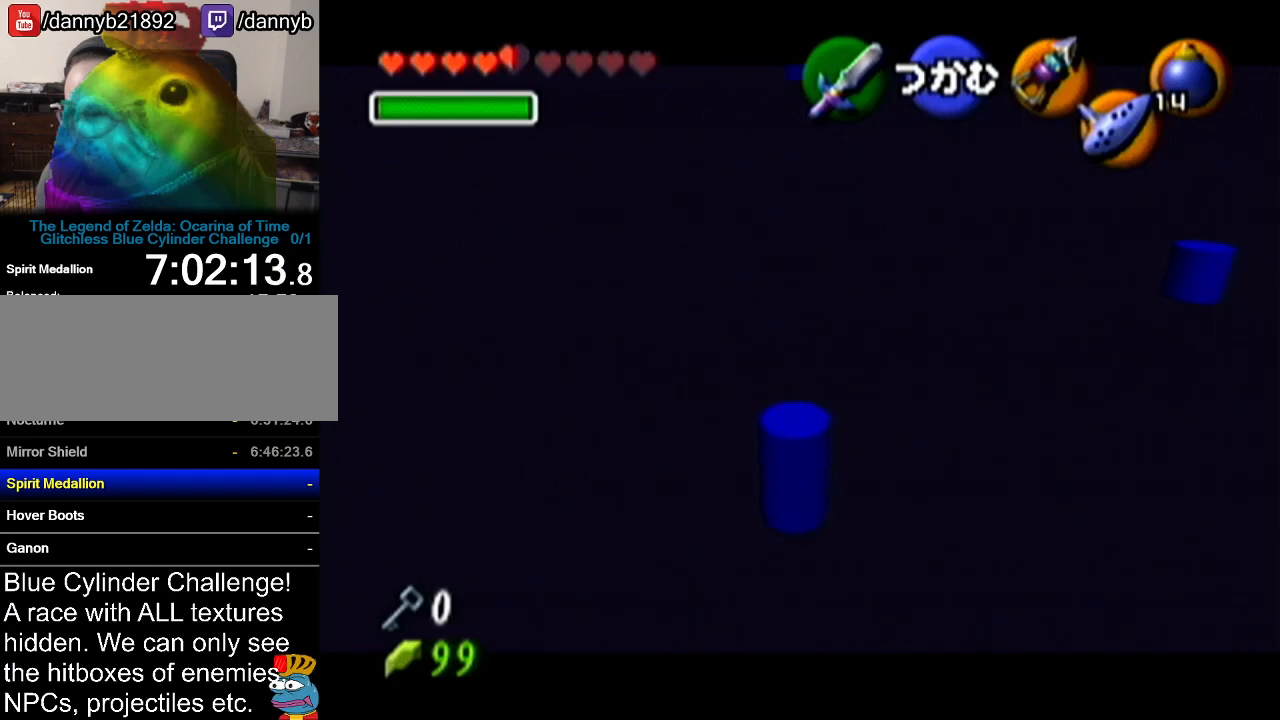
{"buttons": ["A"], "left_stick": "up", "events": []}
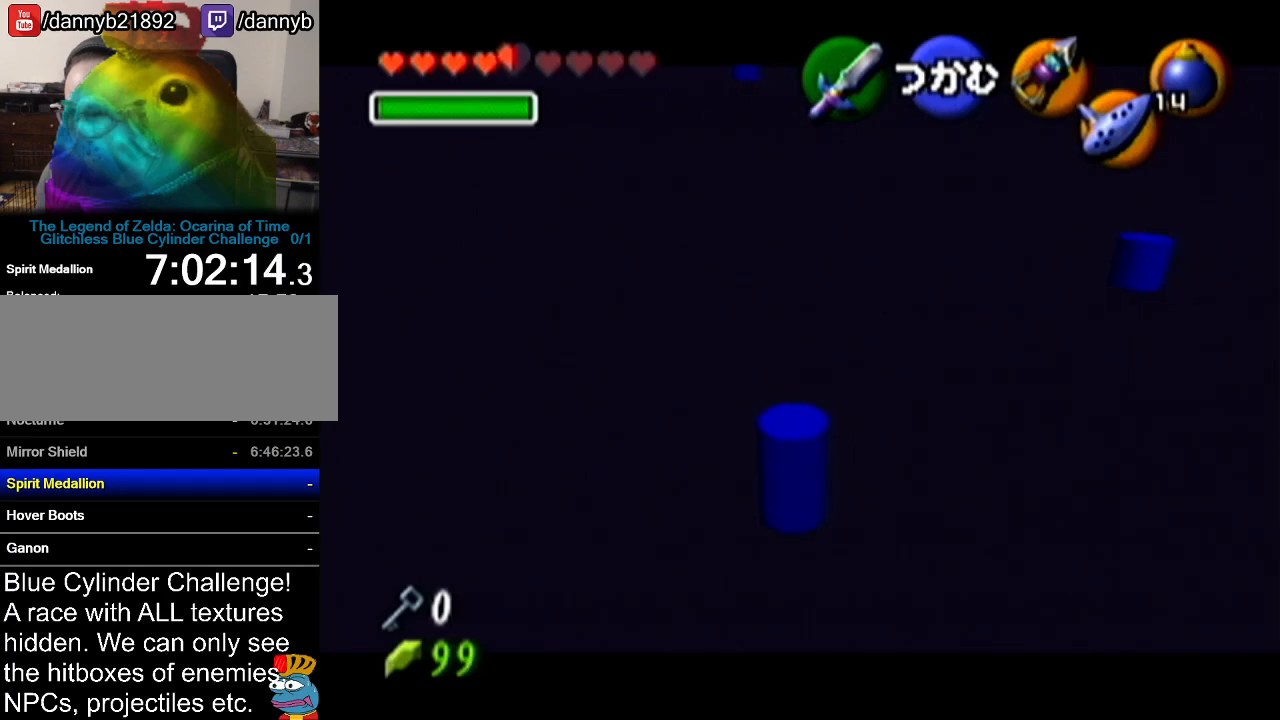
{"buttons": ["A"], "left_stick": "up", "events": []}
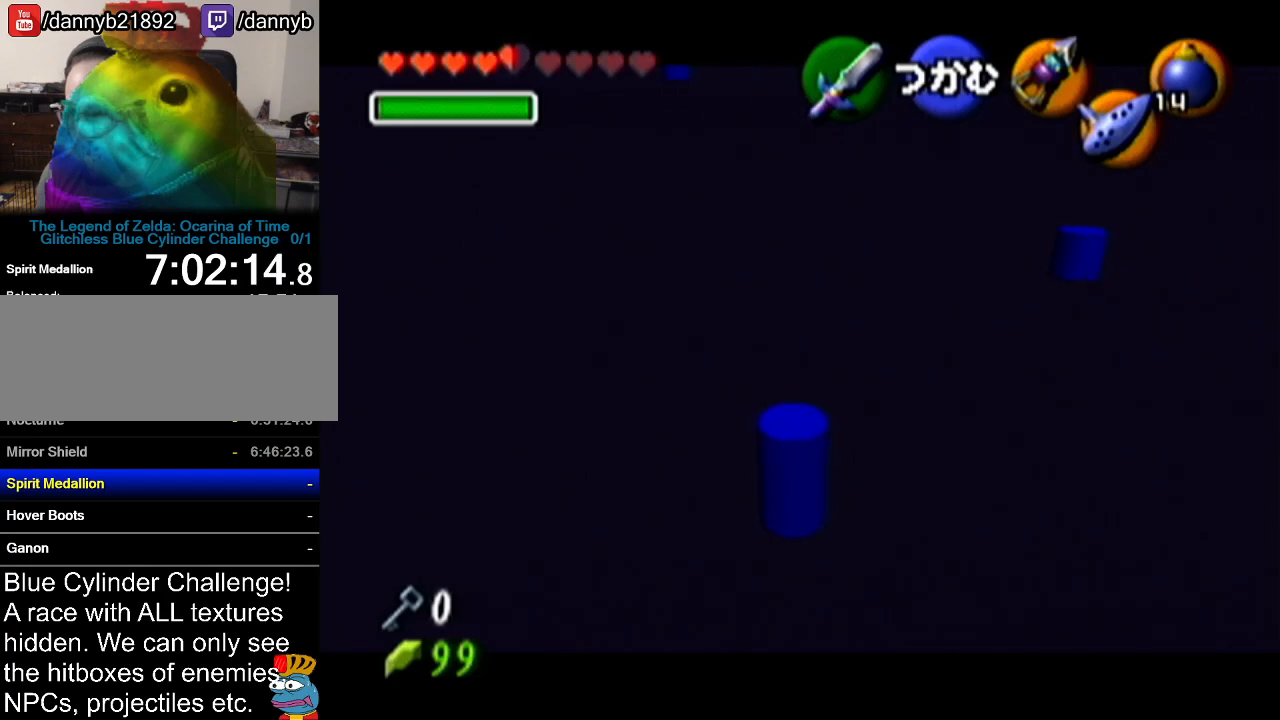
{"buttons": ["A"], "left_stick": "up", "events": []}
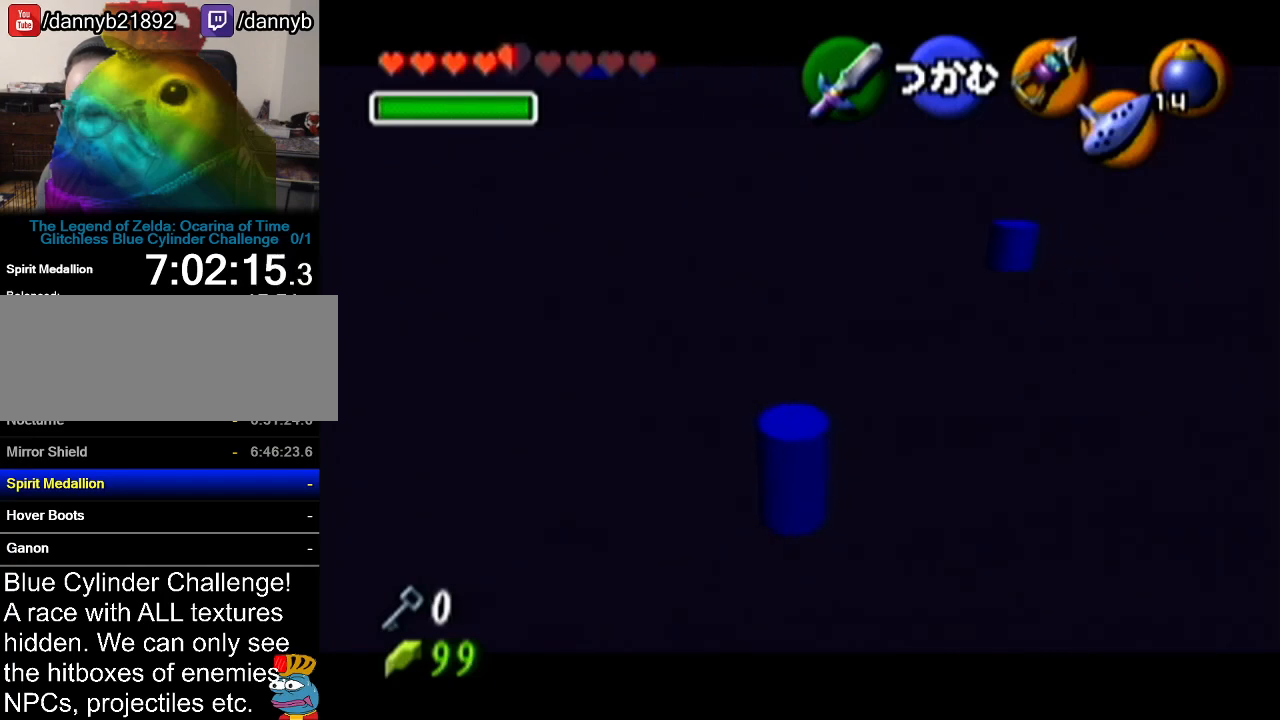
{"buttons": ["A"], "left_stick": "up", "events": []}
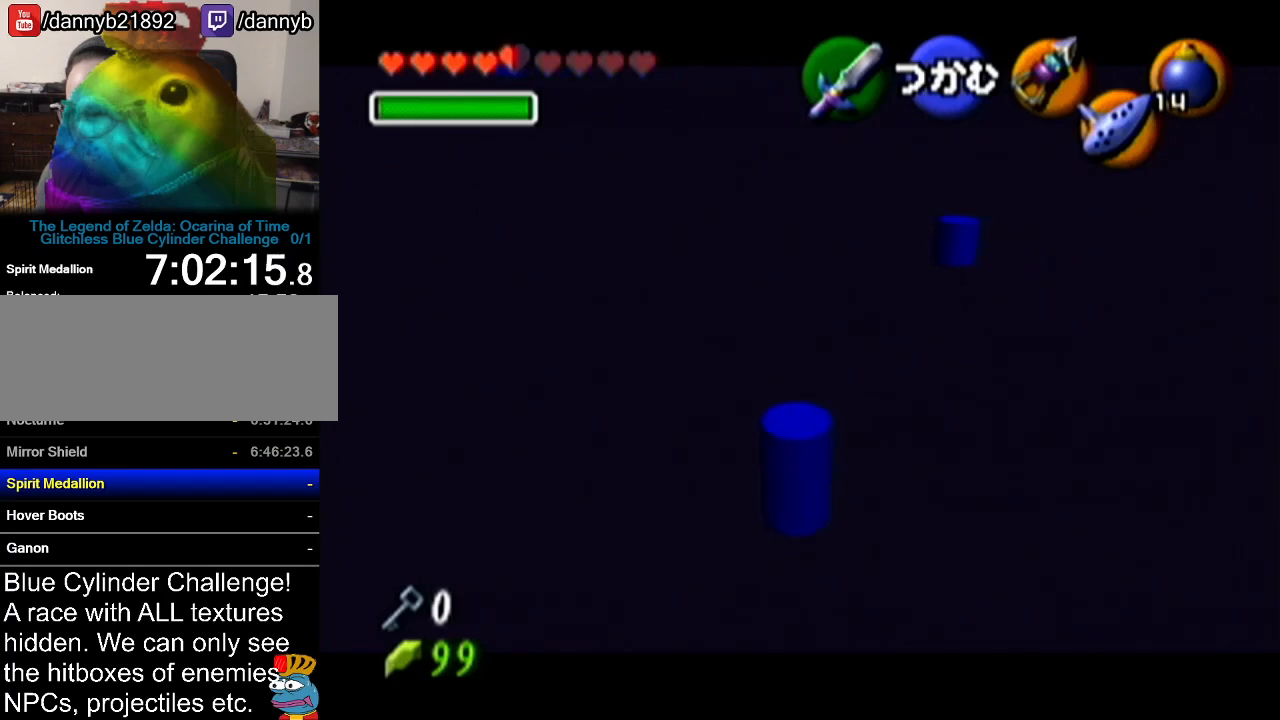
{"buttons": ["A"], "left_stick": "up", "events": []}
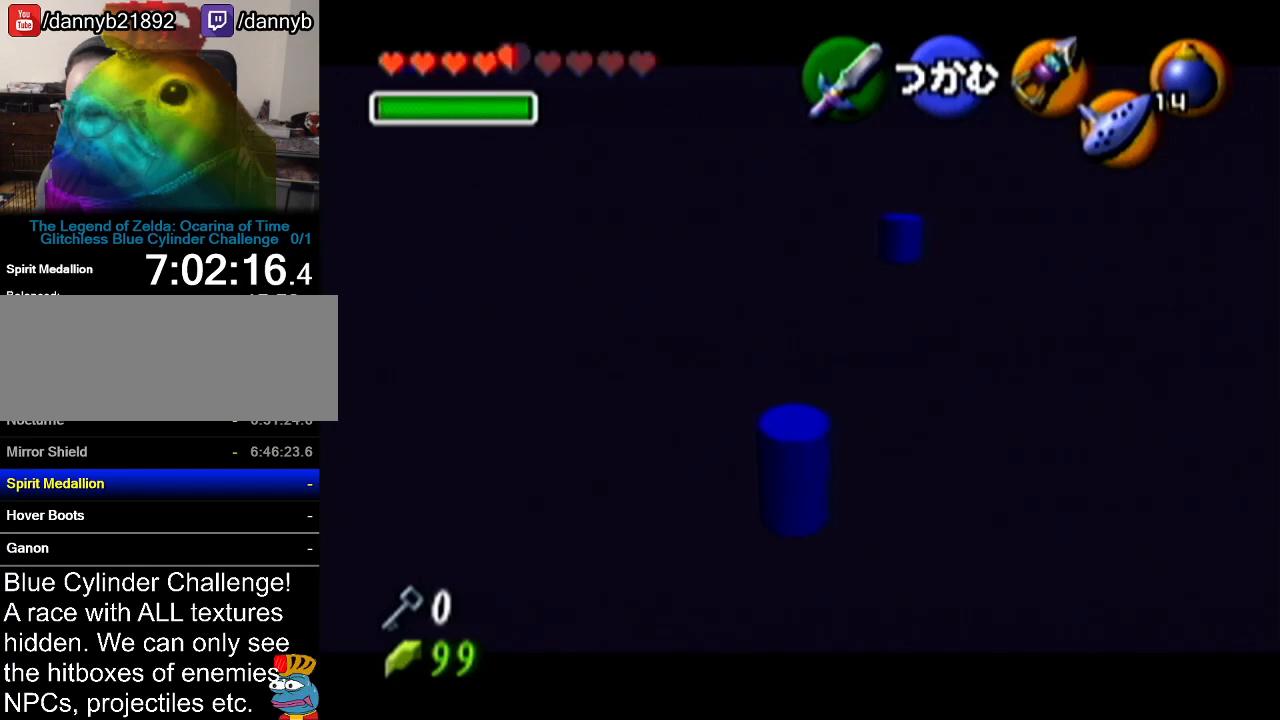
{"buttons": ["A"], "left_stick": "up", "events": []}
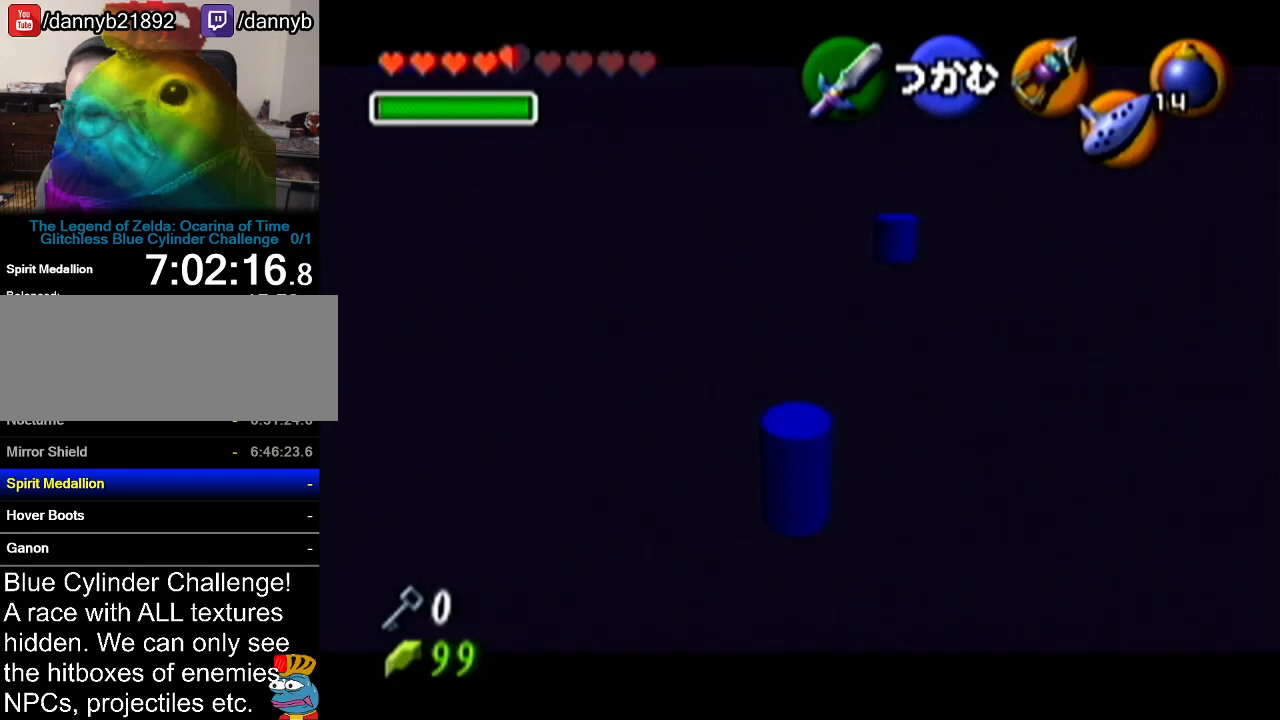
{"buttons": ["A"], "left_stick": "up", "events": []}
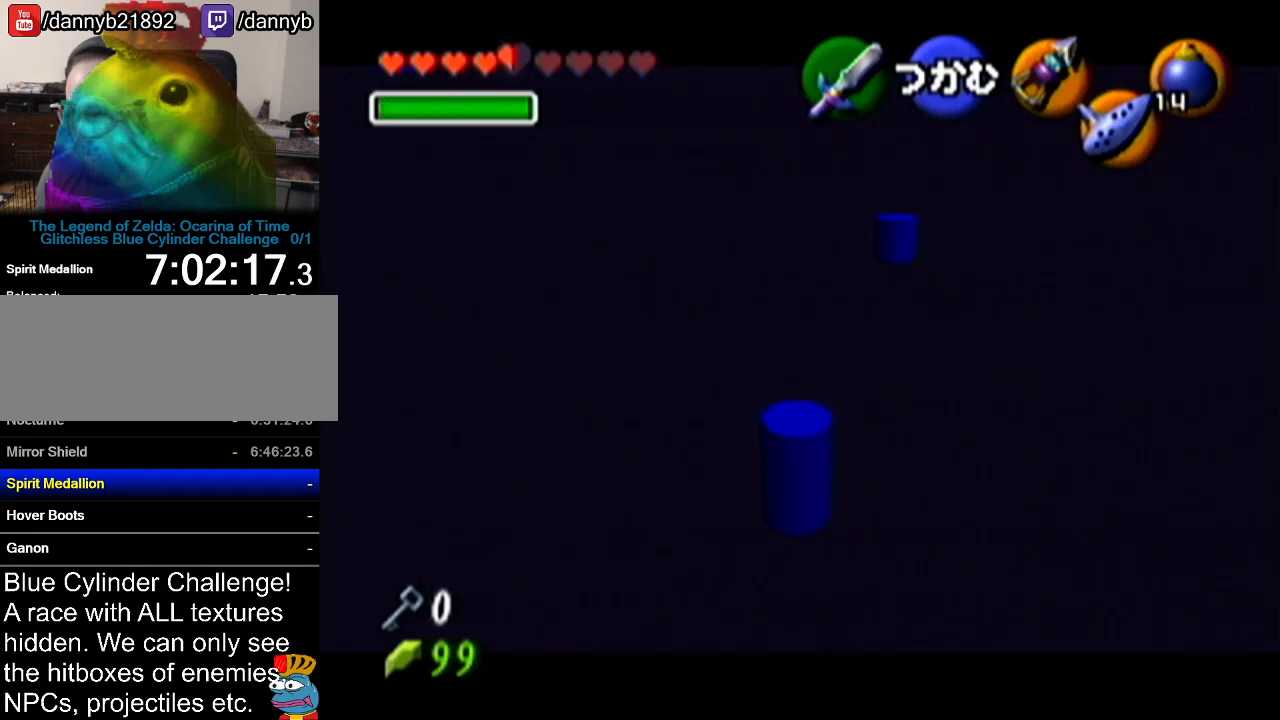
{"buttons": ["A"], "left_stick": "up", "events": []}
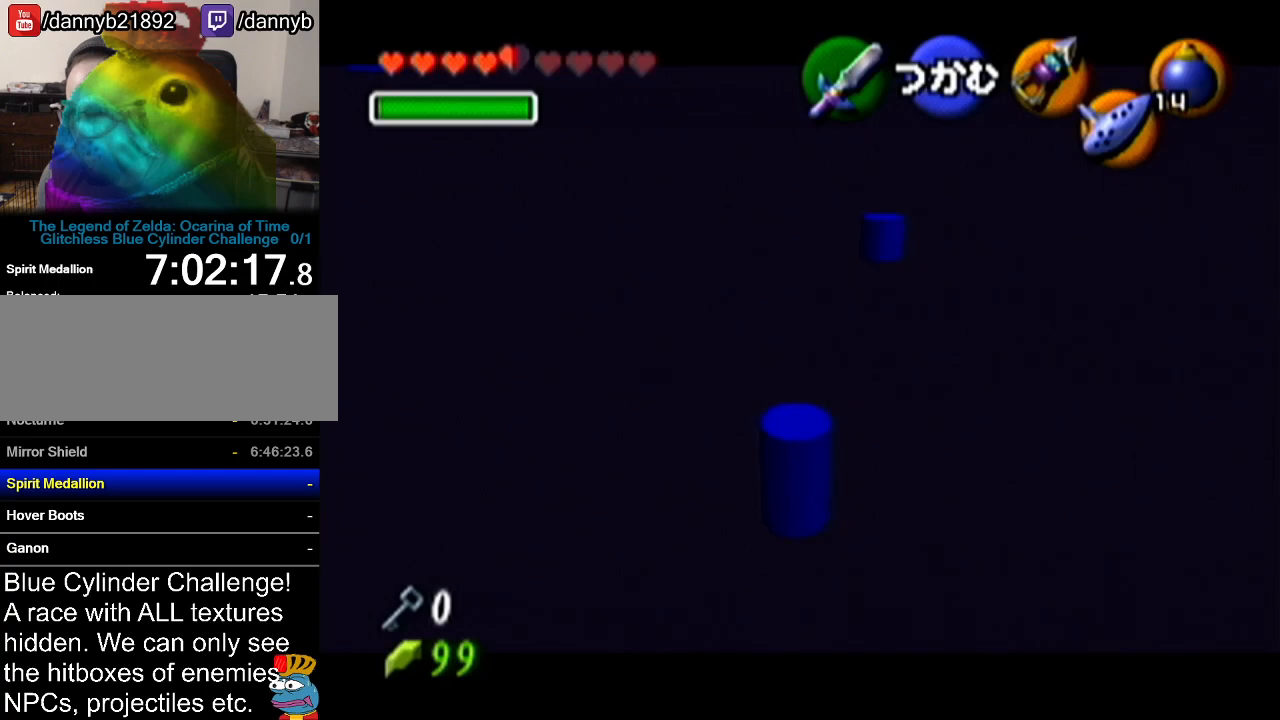
{"buttons": ["A"], "left_stick": "up", "events": []}
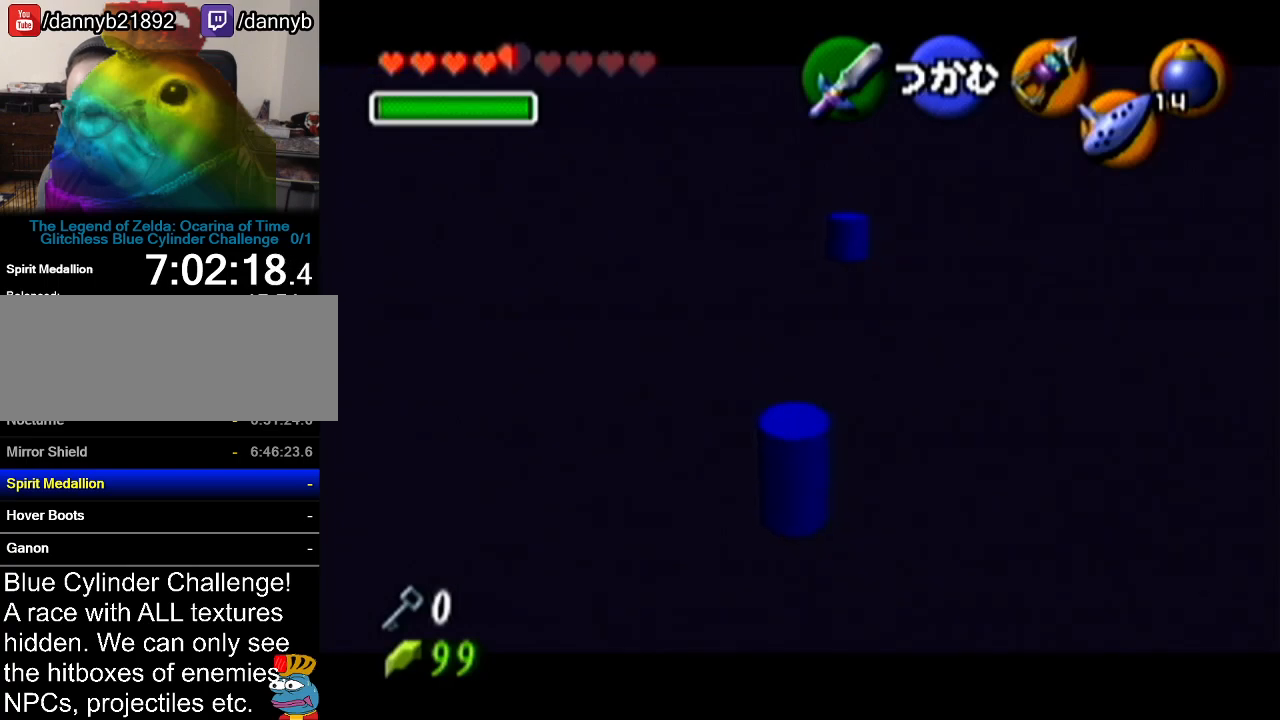
{"buttons": ["A"], "left_stick": "up", "events": []}
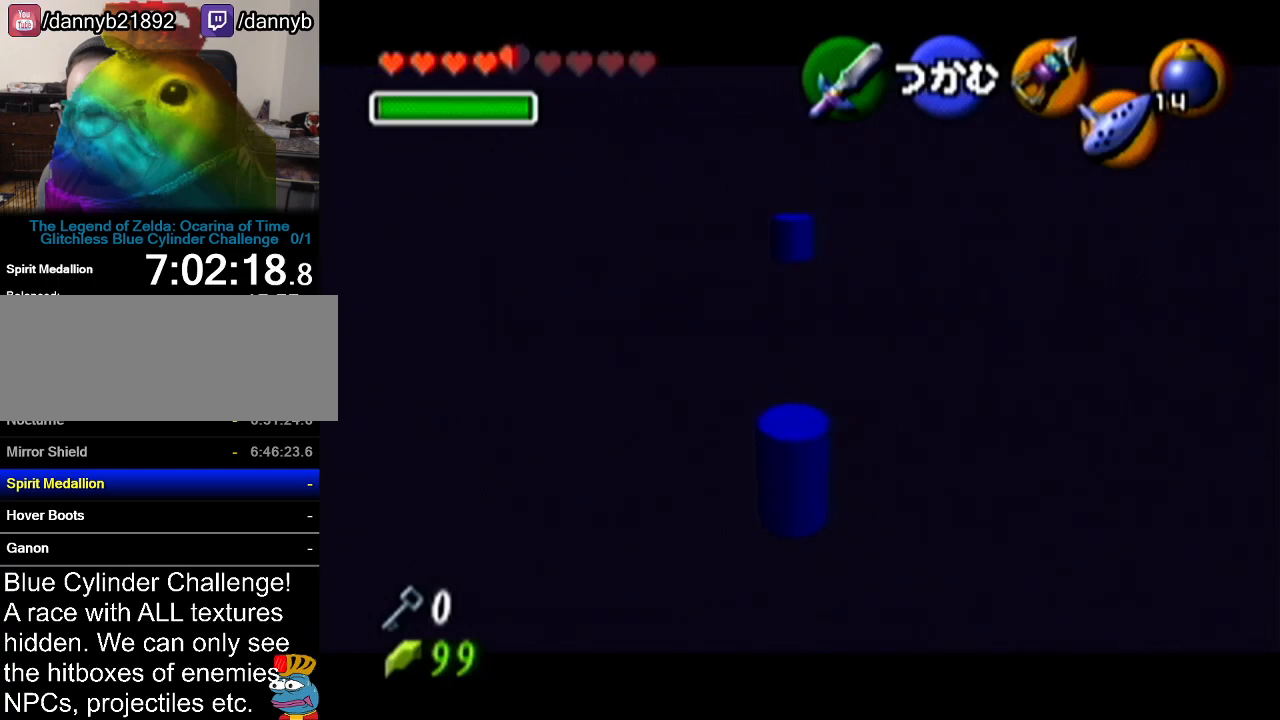
{"buttons": ["A"], "left_stick": "up", "events": []}
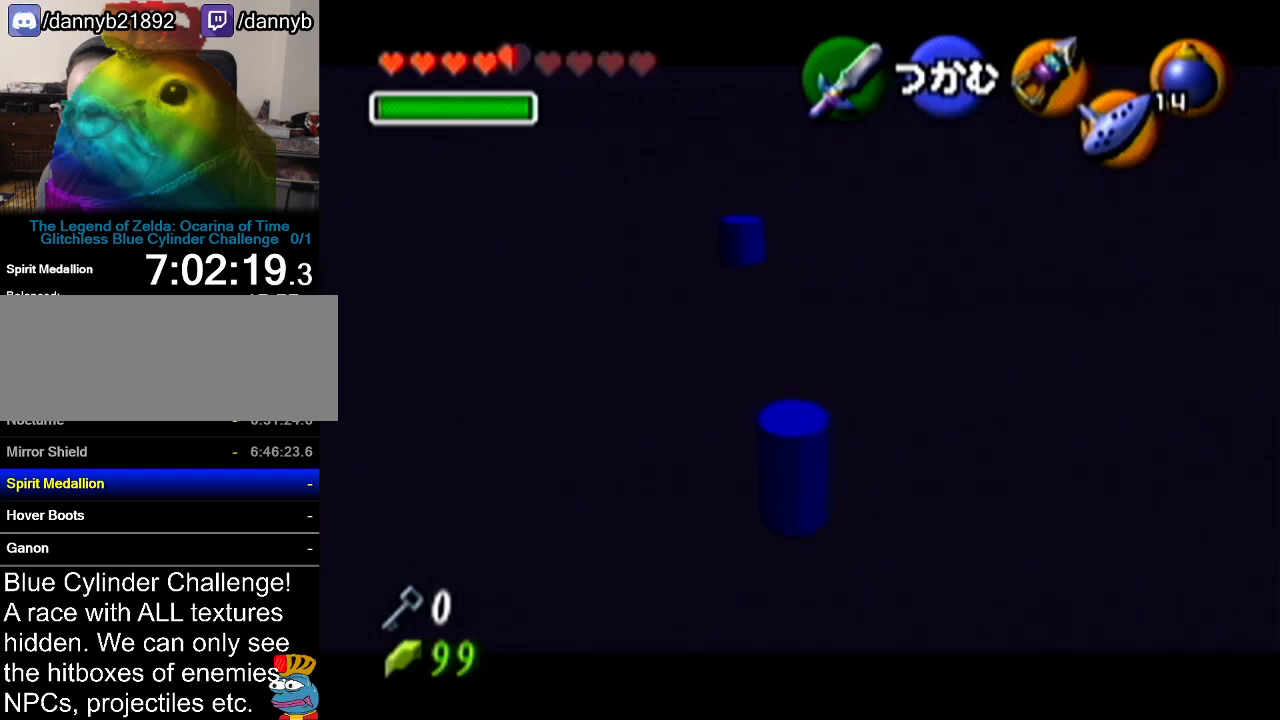
{"buttons": [], "left_stick": "center", "events": [[100, "left_stick", "center"], [133, "A", "up"]]}
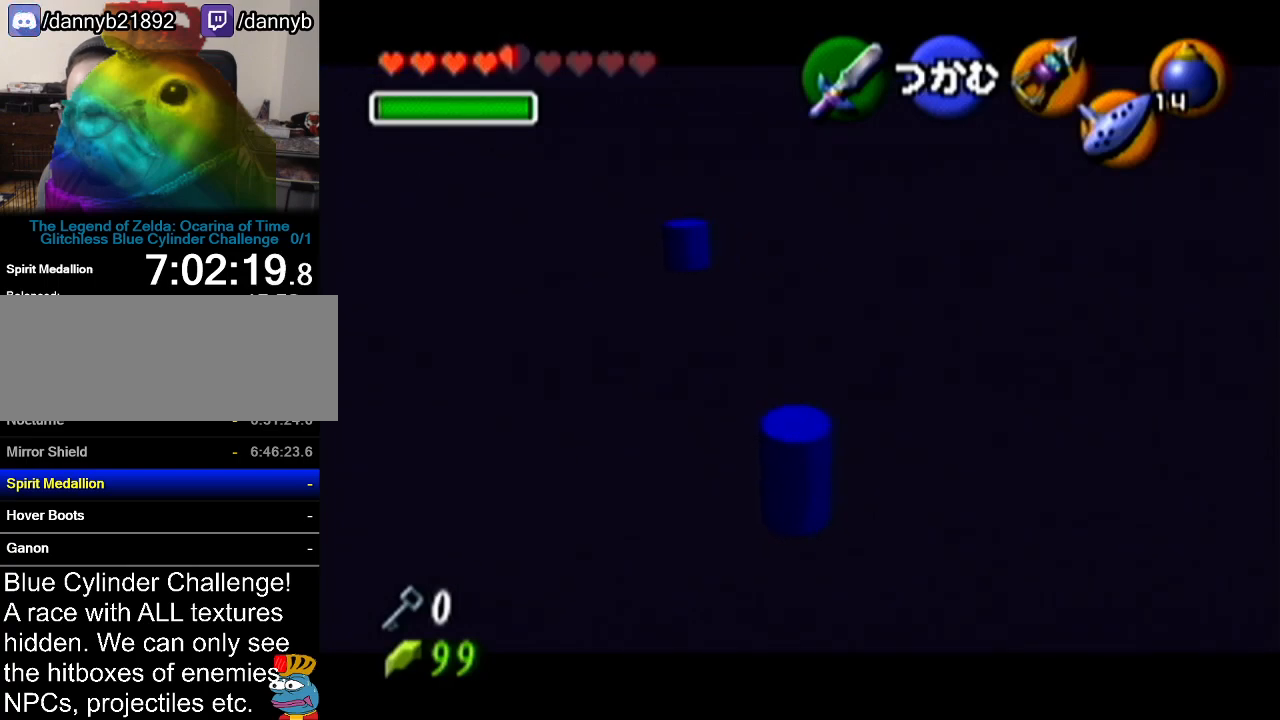
{"buttons": [], "left_stick": "center", "events": []}
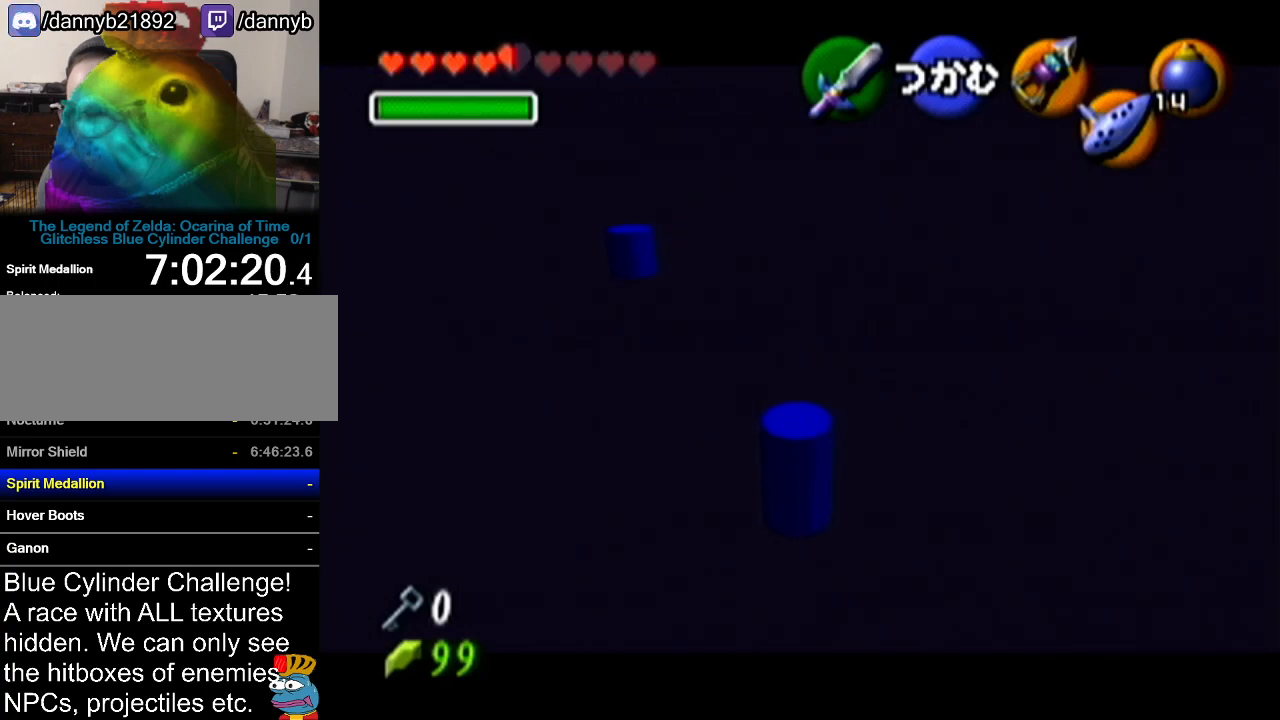
{"buttons": [], "left_stick": "center", "events": []}